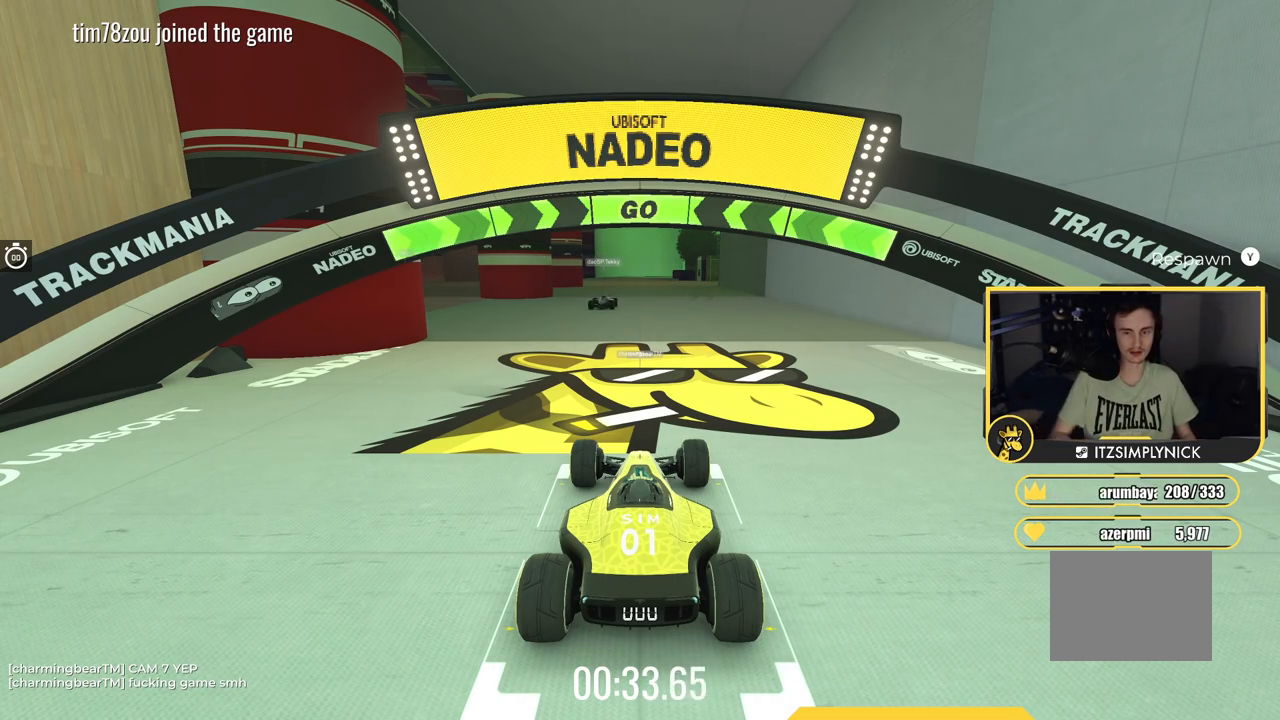
Gameplay with keyboard; each line is a JSON object with the keys held at the frame after it. "events" lists presses ("down") and releases ("up") of "down", "left", "right" and "up" between this image and that frame as [ms after this image, input, new state], when the widget could be followed in between. No other keys are recorded. Mouse input is not recorded.
{"keys": ["up"], "events": [[167, "up", "down"]]}
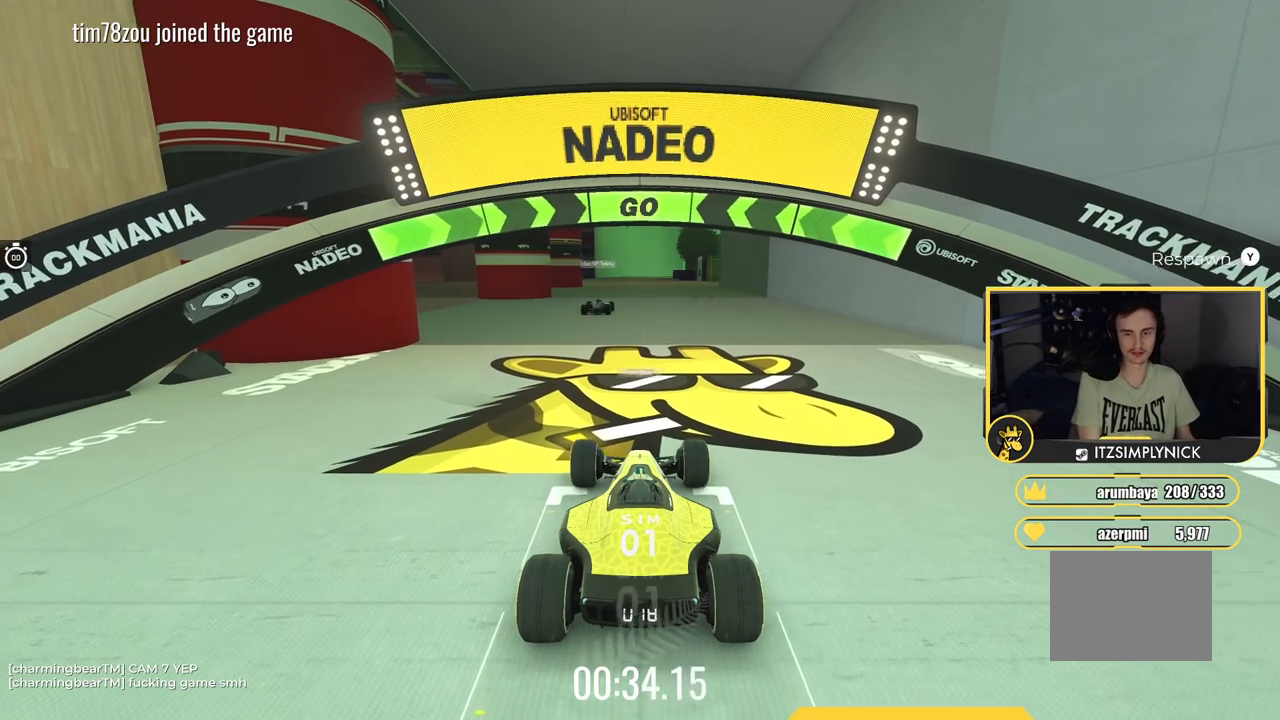
{"keys": ["up"], "events": []}
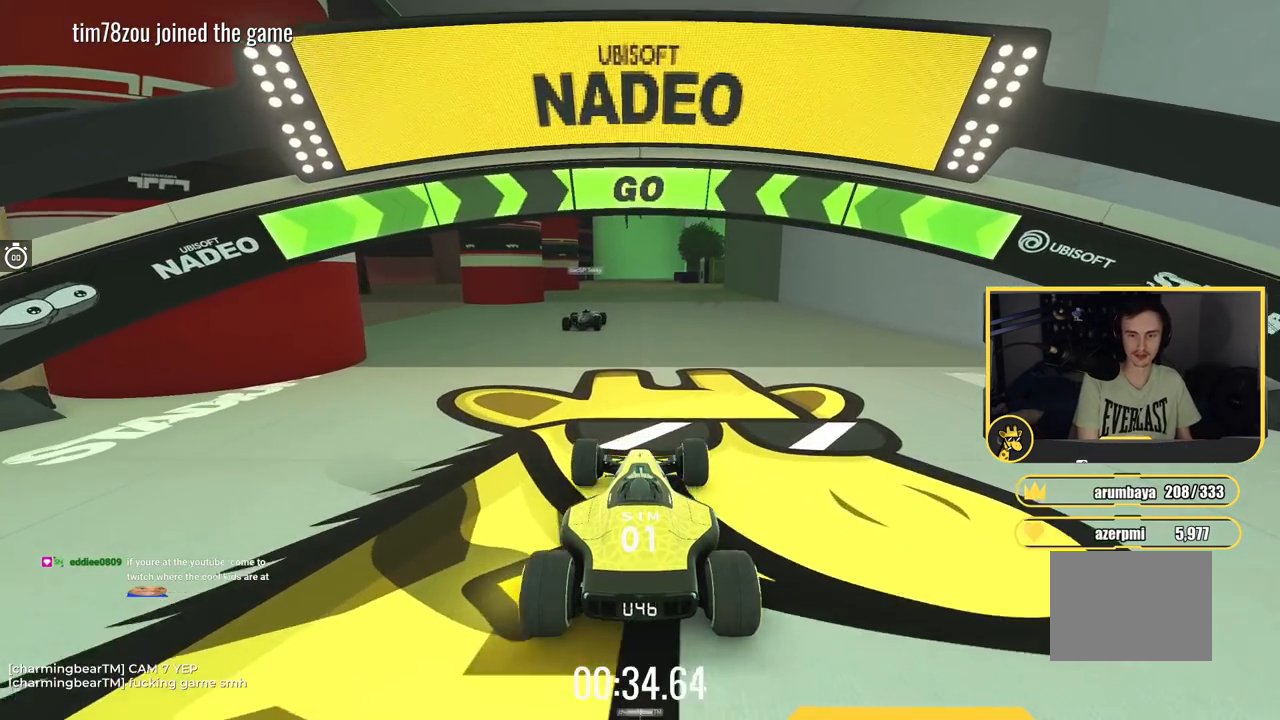
{"keys": ["left", "up"], "events": [[183, "left", "down"]]}
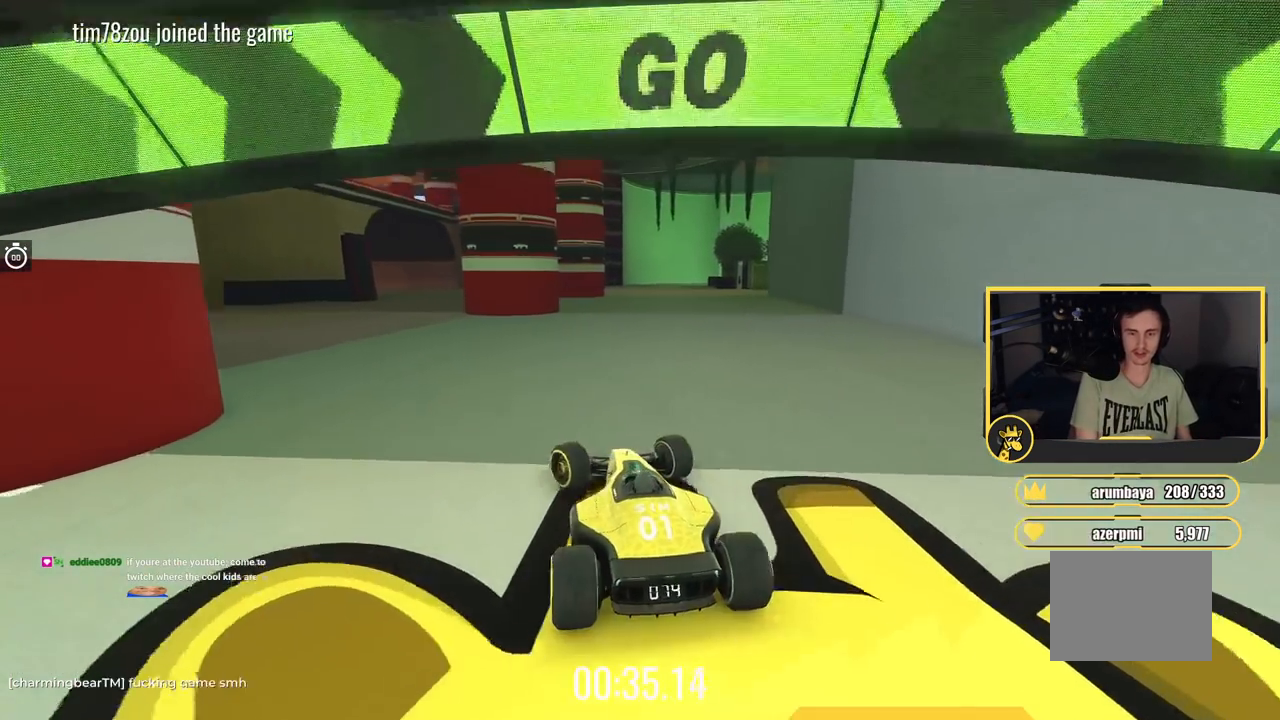
{"keys": ["left", "up"], "events": []}
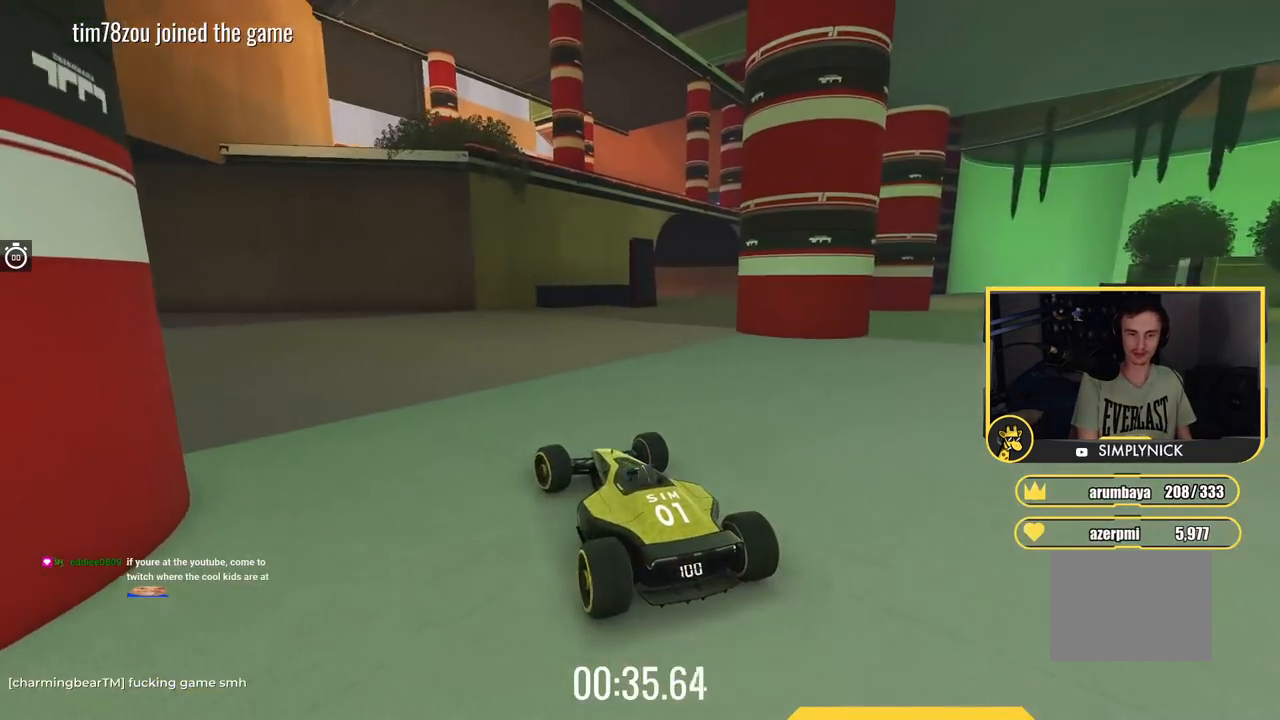
{"keys": ["up"], "events": [[450, "left", "up"]]}
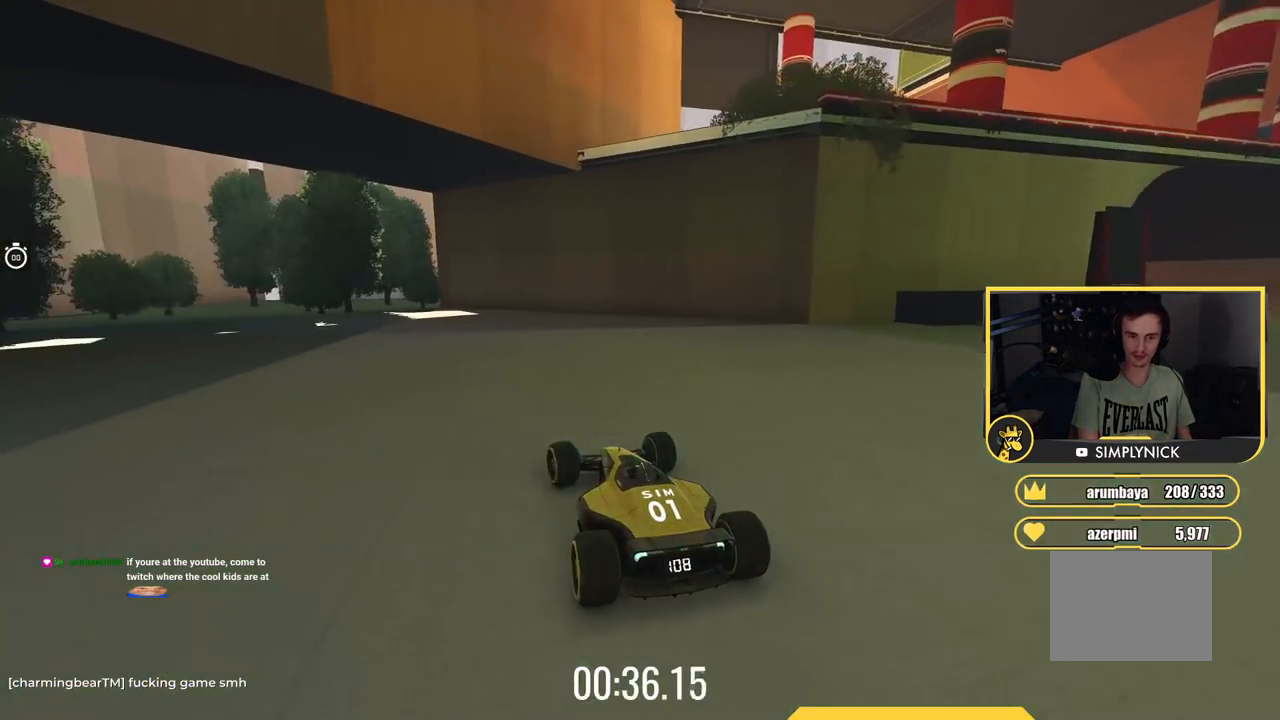
{"keys": ["up"], "events": [[34, "left", "down"], [251, "left", "up"]]}
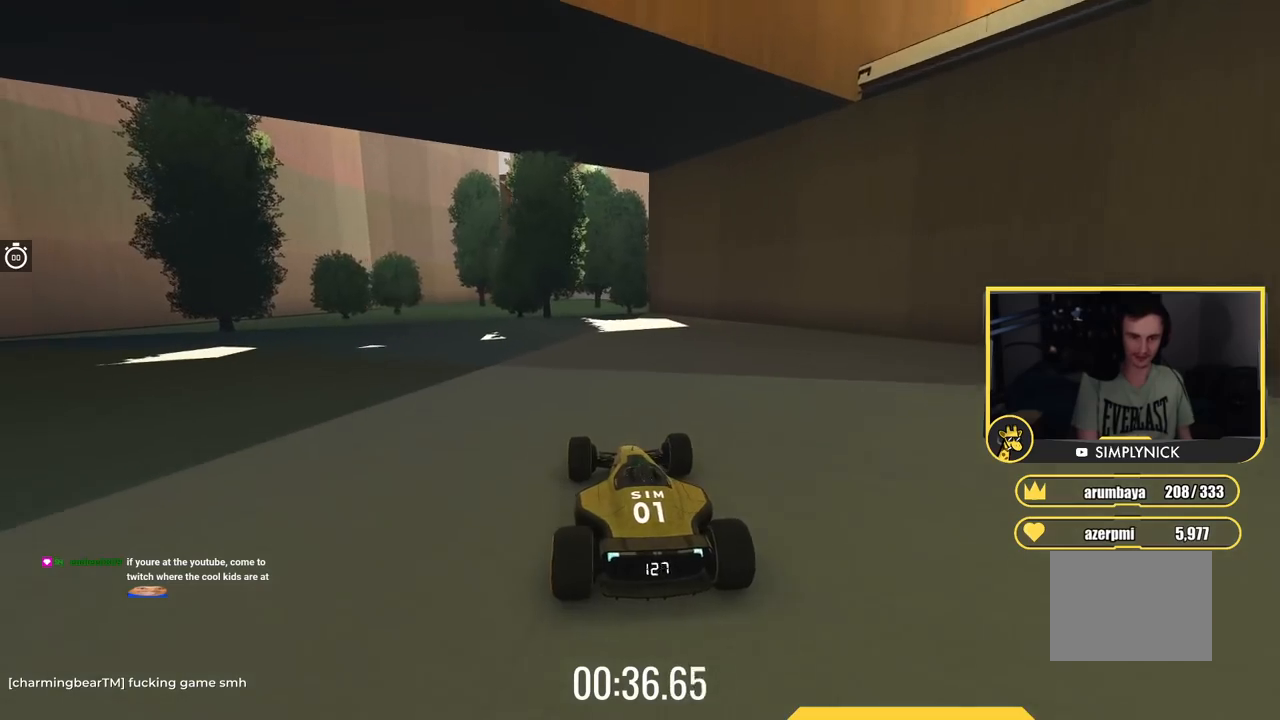
{"keys": ["up"], "events": []}
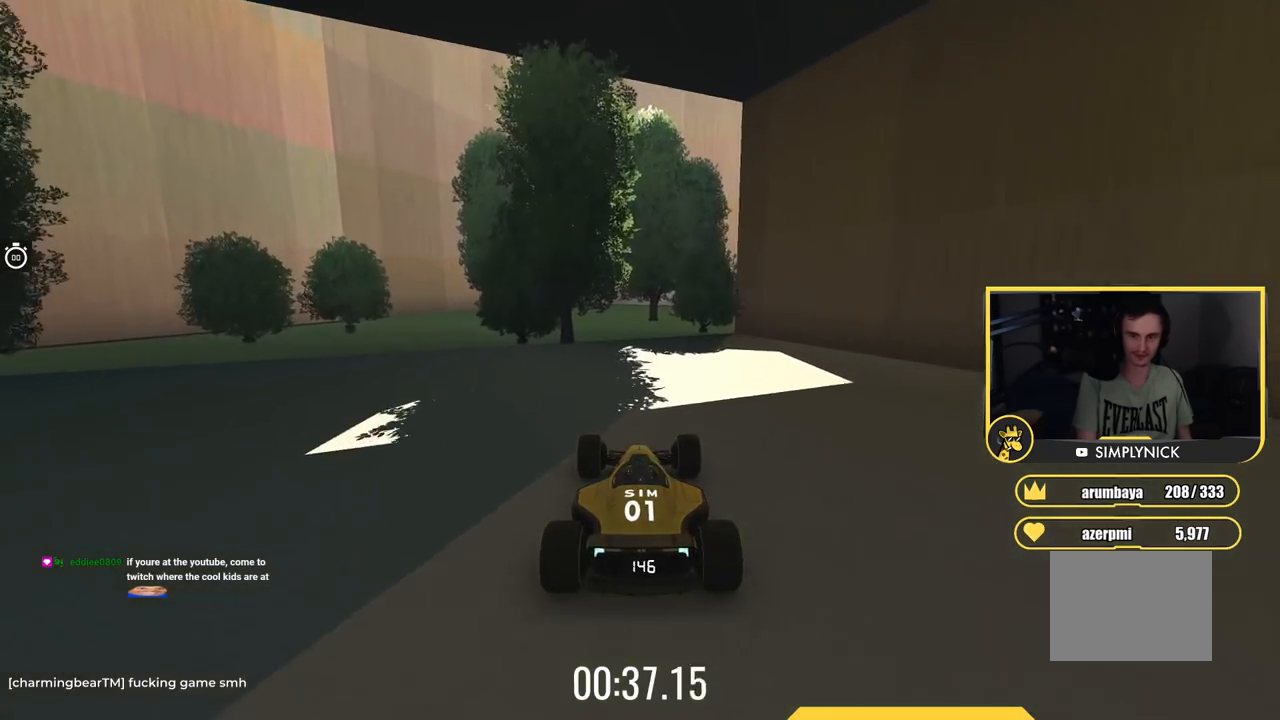
{"keys": [], "events": [[34, "up", "up"], [117, "left", "down"], [267, "left", "up"]]}
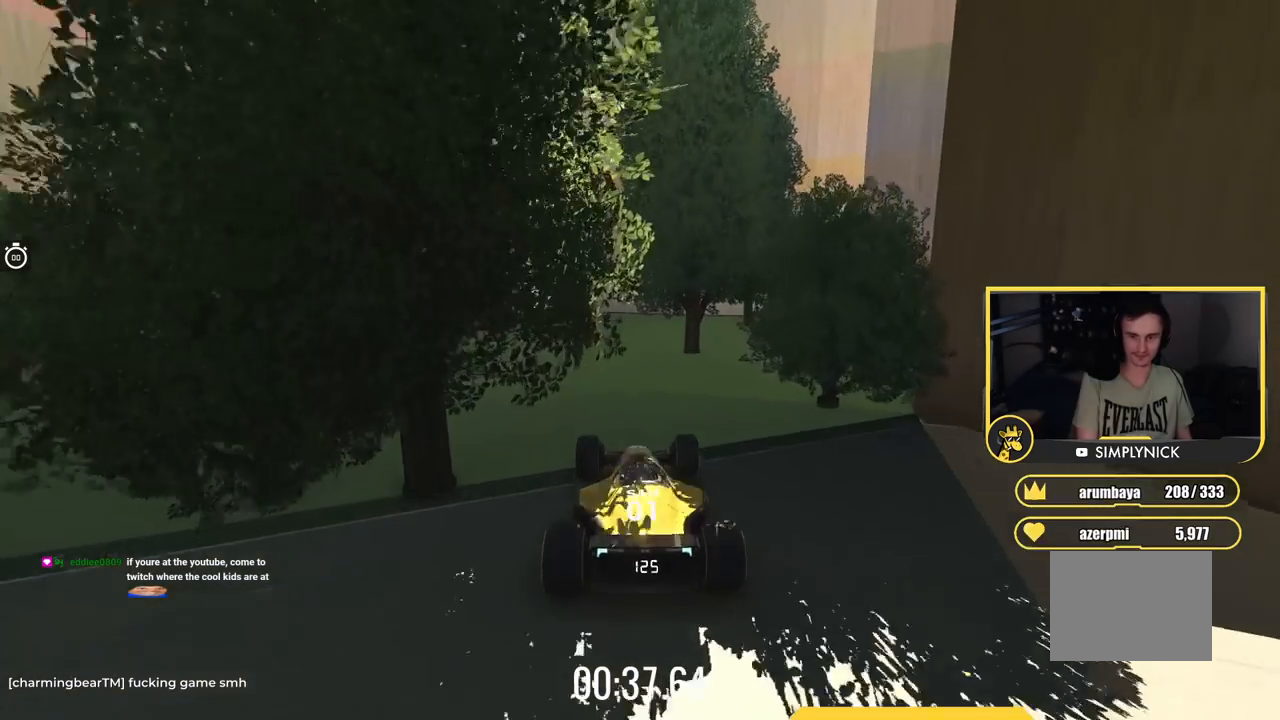
{"keys": ["down", "right"], "events": [[16, "down", "down"], [233, "right", "down"]]}
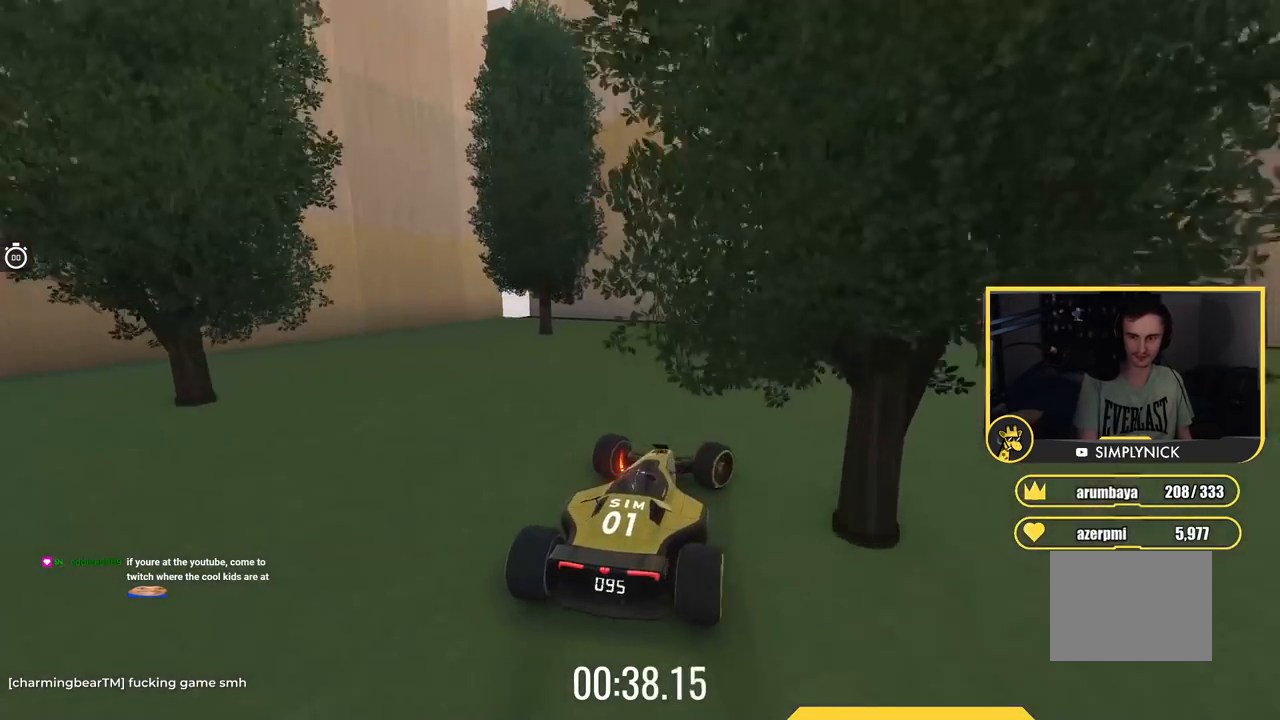
{"keys": ["right"], "events": [[117, "down", "up"]]}
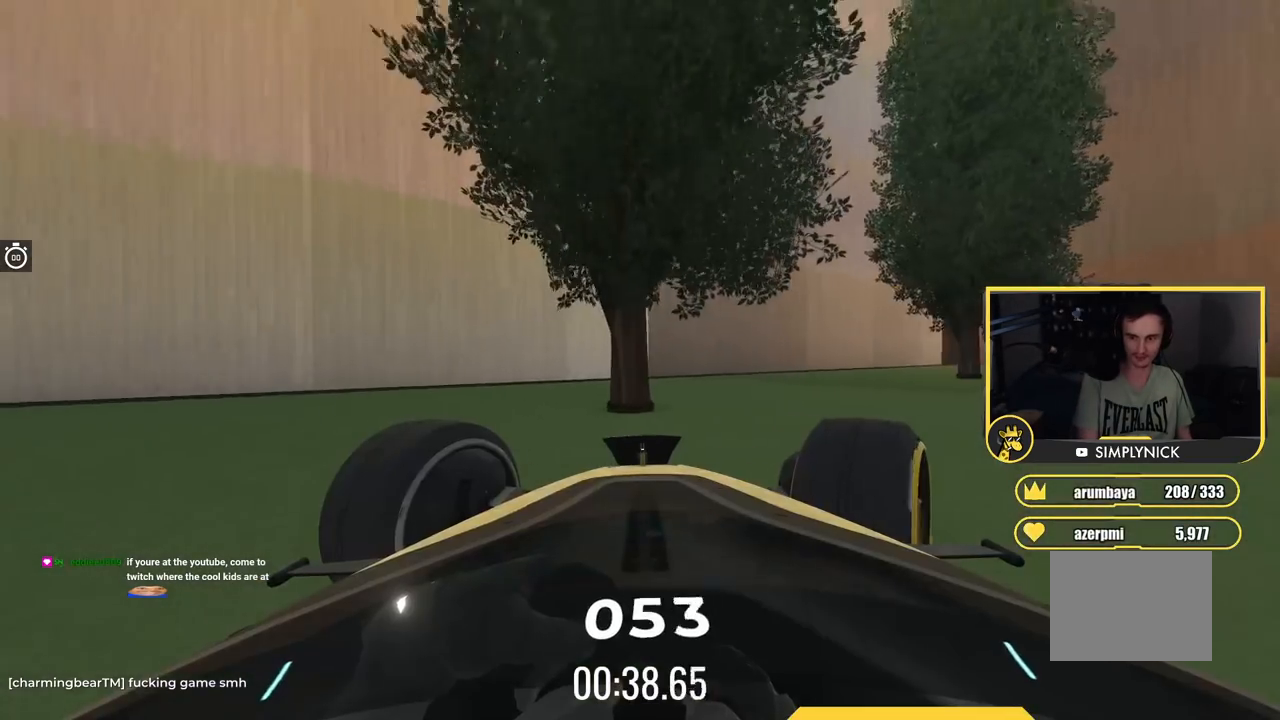
{"keys": ["left"]}
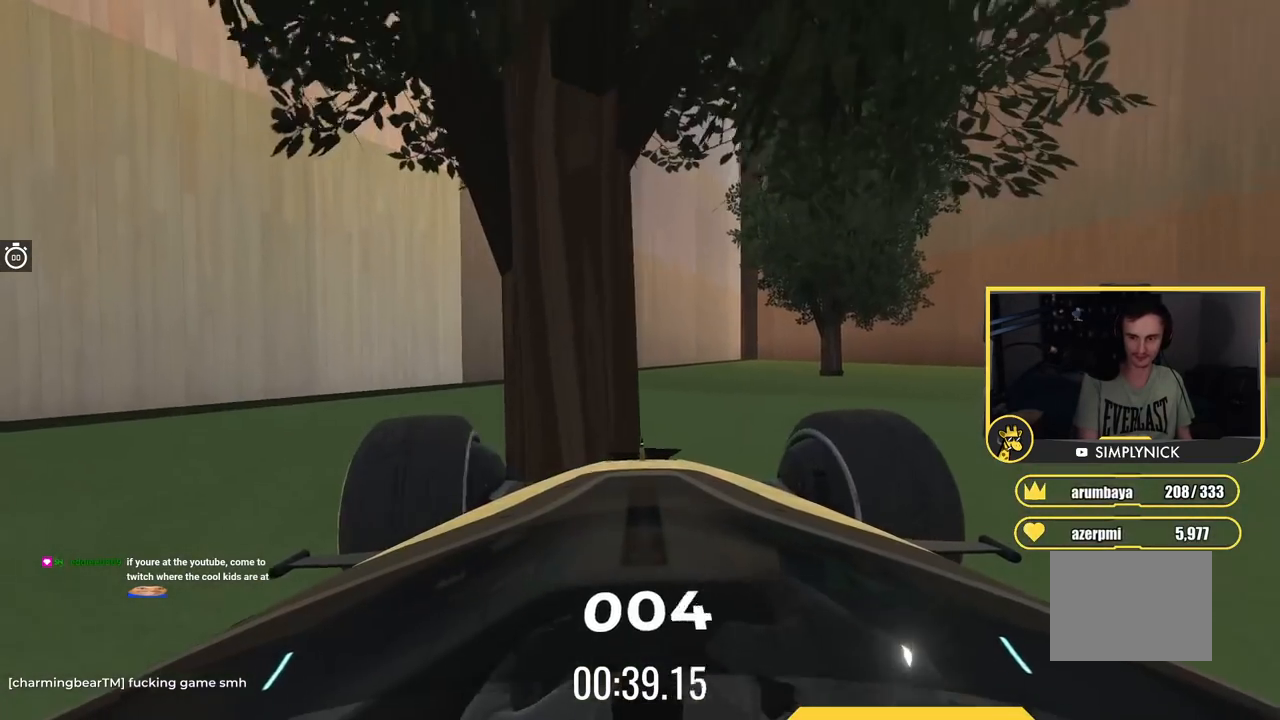
{"keys": ["down", "left"], "events": [[67, "left", "up"], [84, "up", "down"], [267, "up", "up"], [284, "down", "down"], [317, "left", "down"]]}
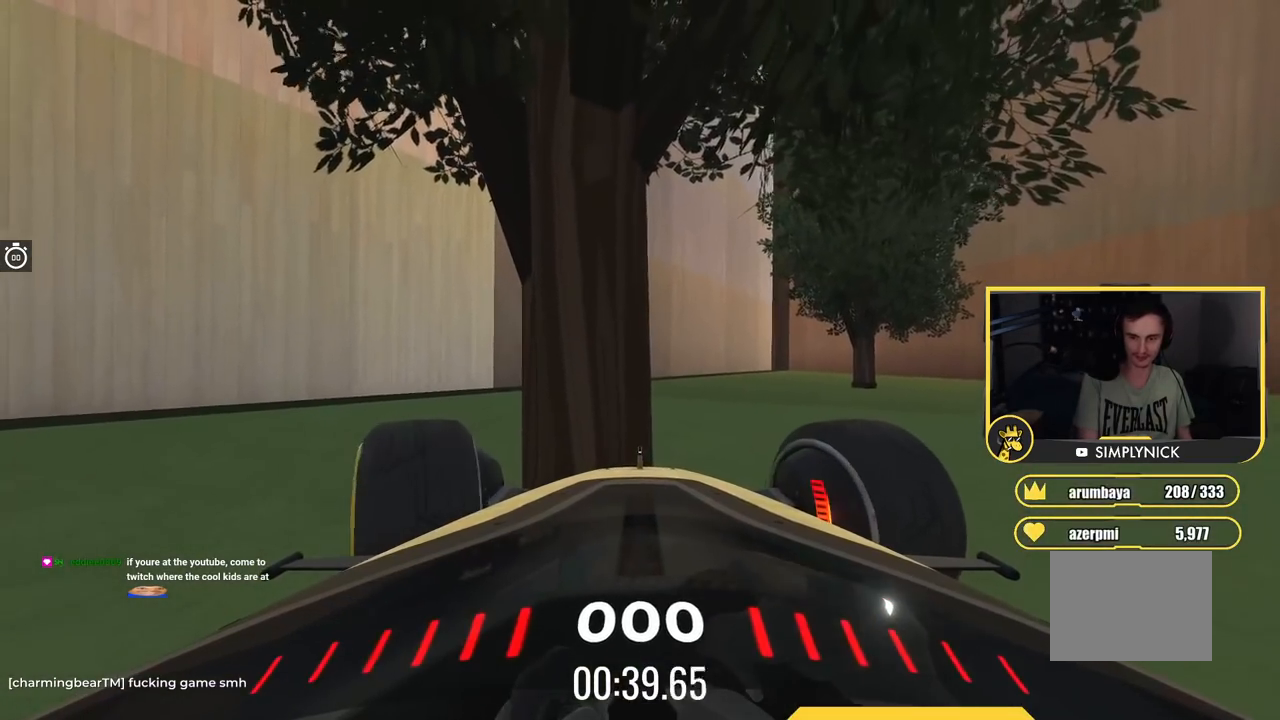
{"keys": ["down", "left"], "events": []}
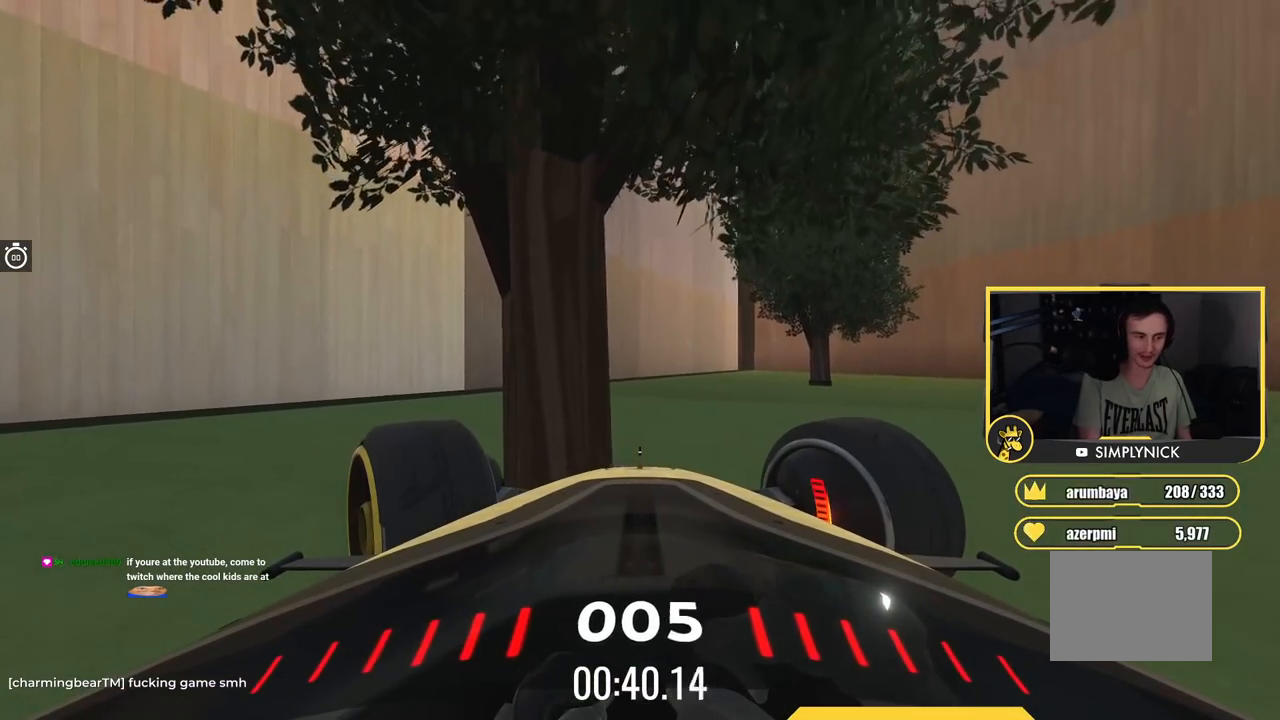
{"keys": ["down", "left"], "events": []}
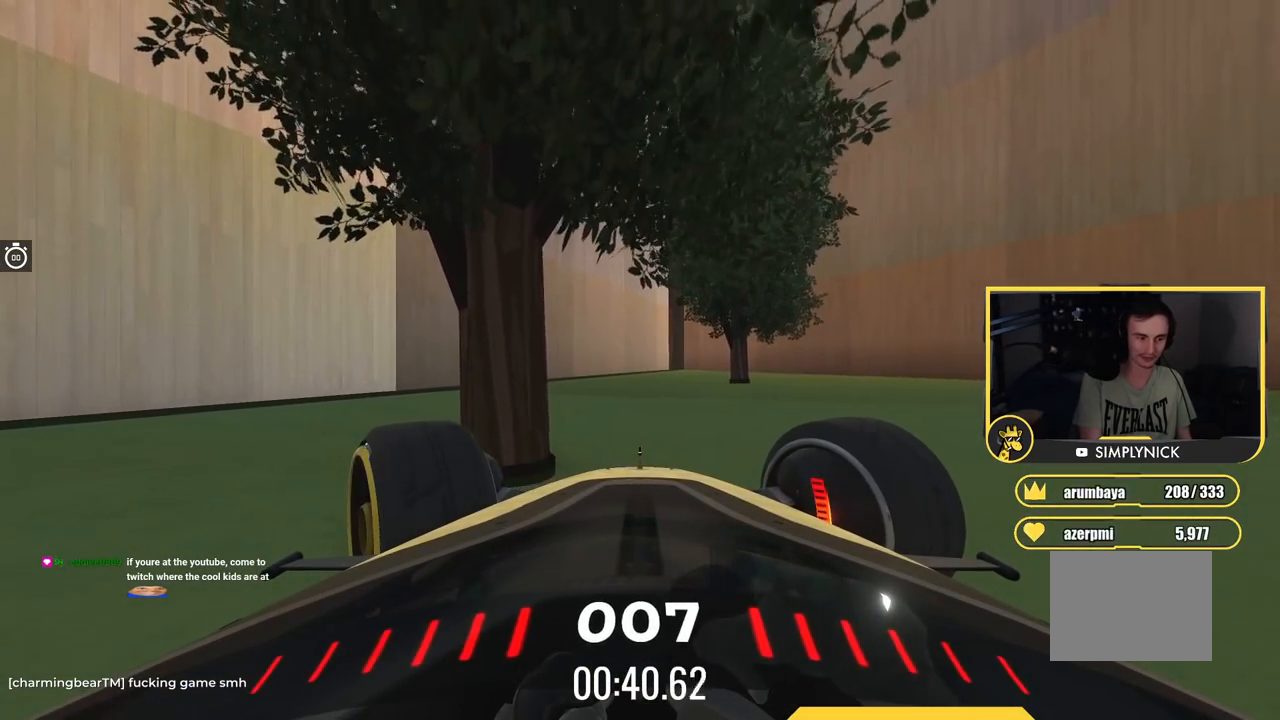
{"keys": ["right", "up"], "events": [[67, "left", "up"], [84, "up", "down"], [117, "right", "down"], [184, "down", "up"]]}
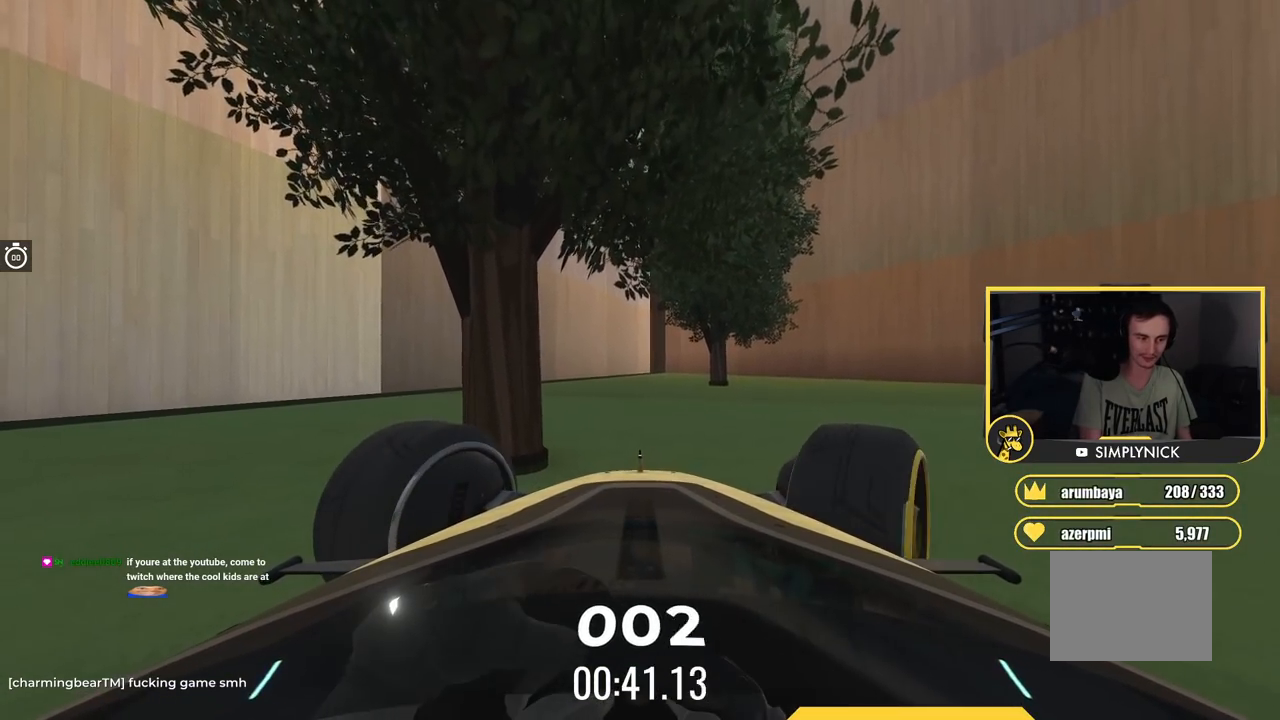
{"keys": ["right", "up"], "events": []}
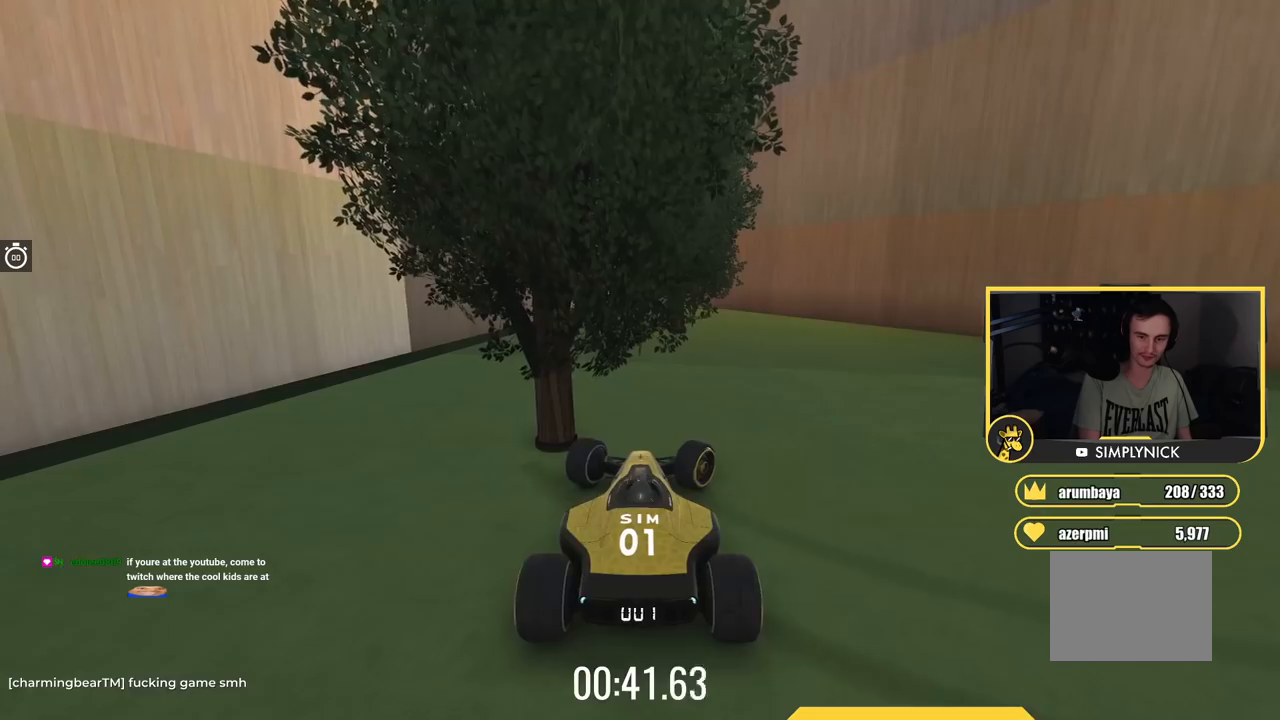
{"keys": ["right", "up"], "events": []}
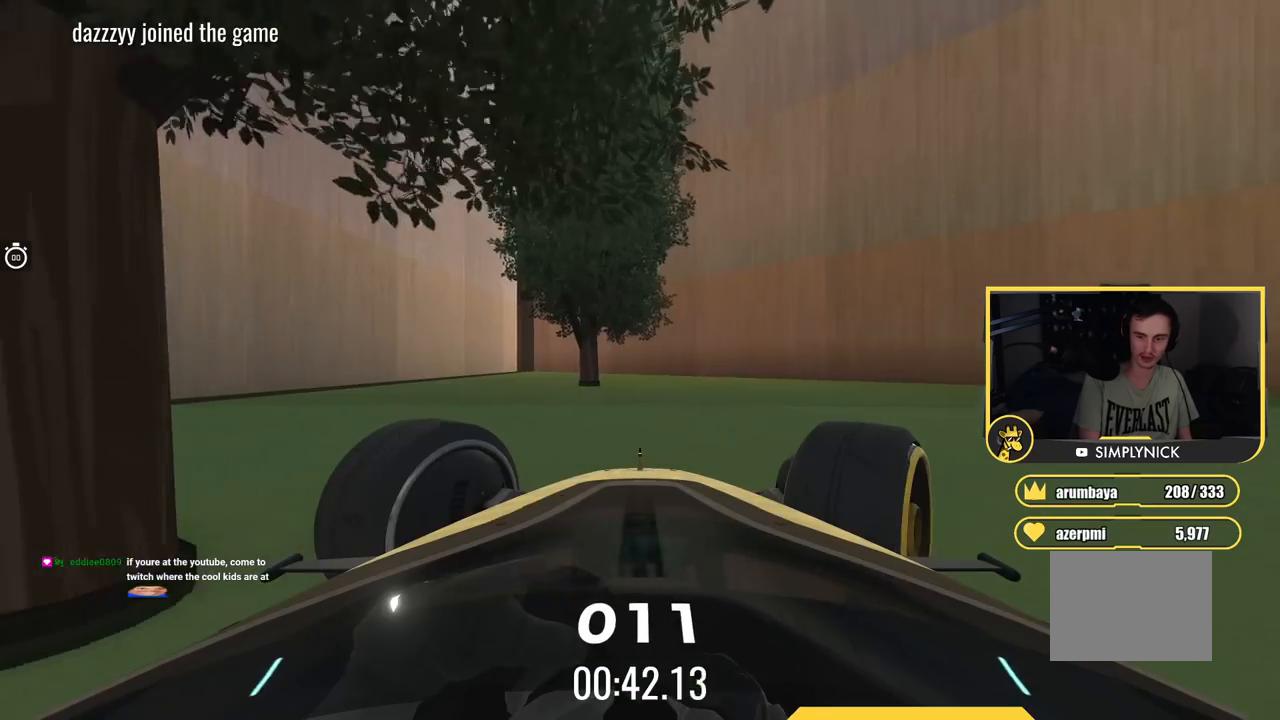
{"keys": ["down", "right", "up"], "events": [[216, "down", "down"]]}
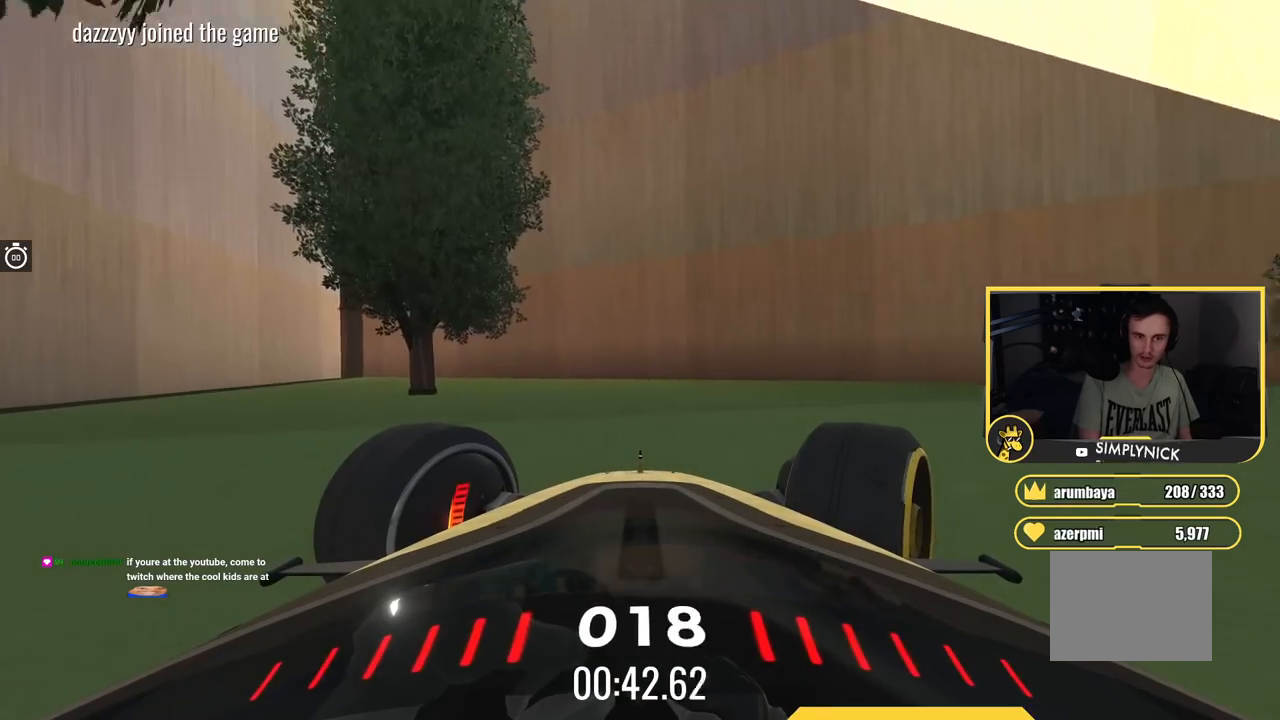
{"keys": ["right", "up"], "events": [[417, "down", "up"]]}
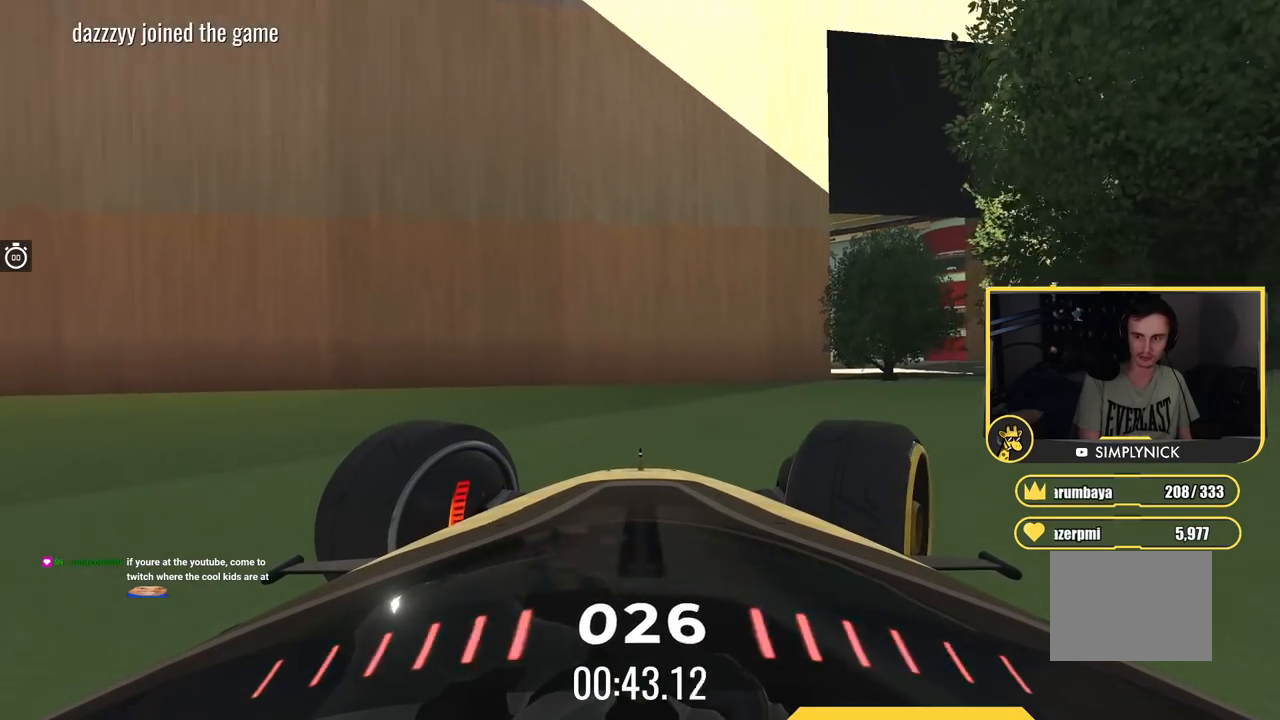
{"keys": ["up"], "events": [[216, "right", "up"]]}
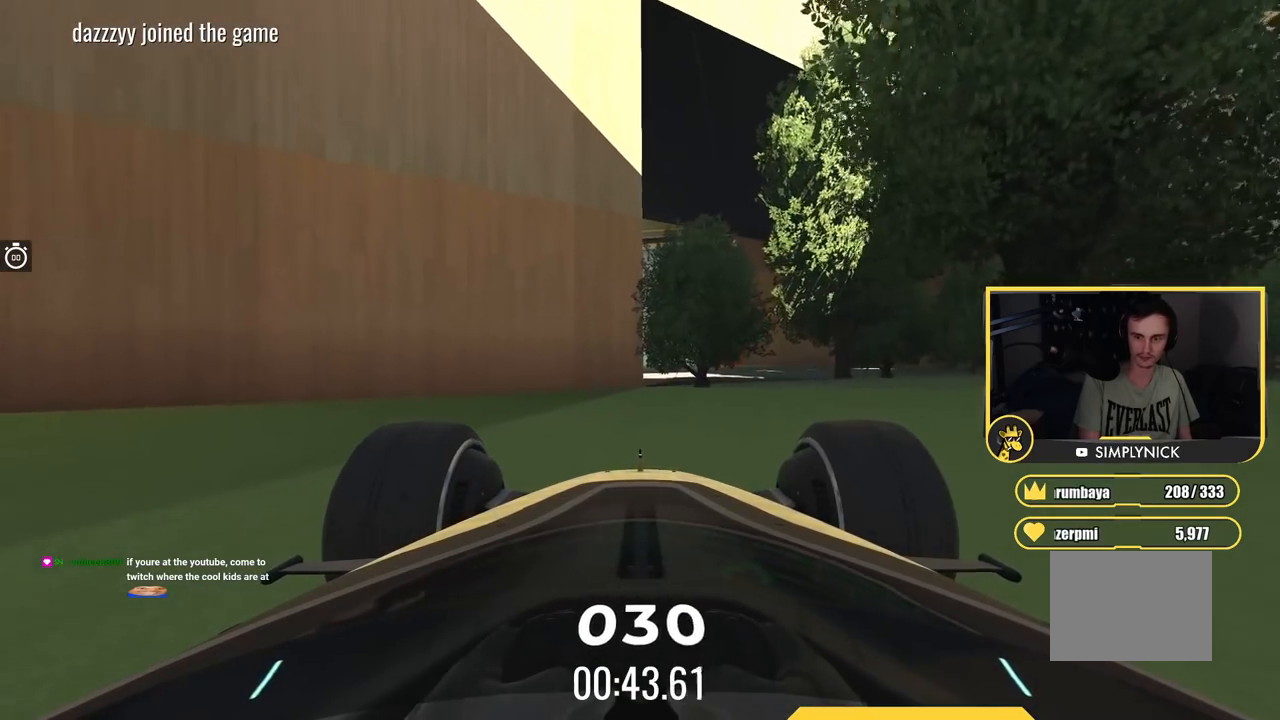
{"keys": ["right", "up"], "events": [[451, "right", "down"]]}
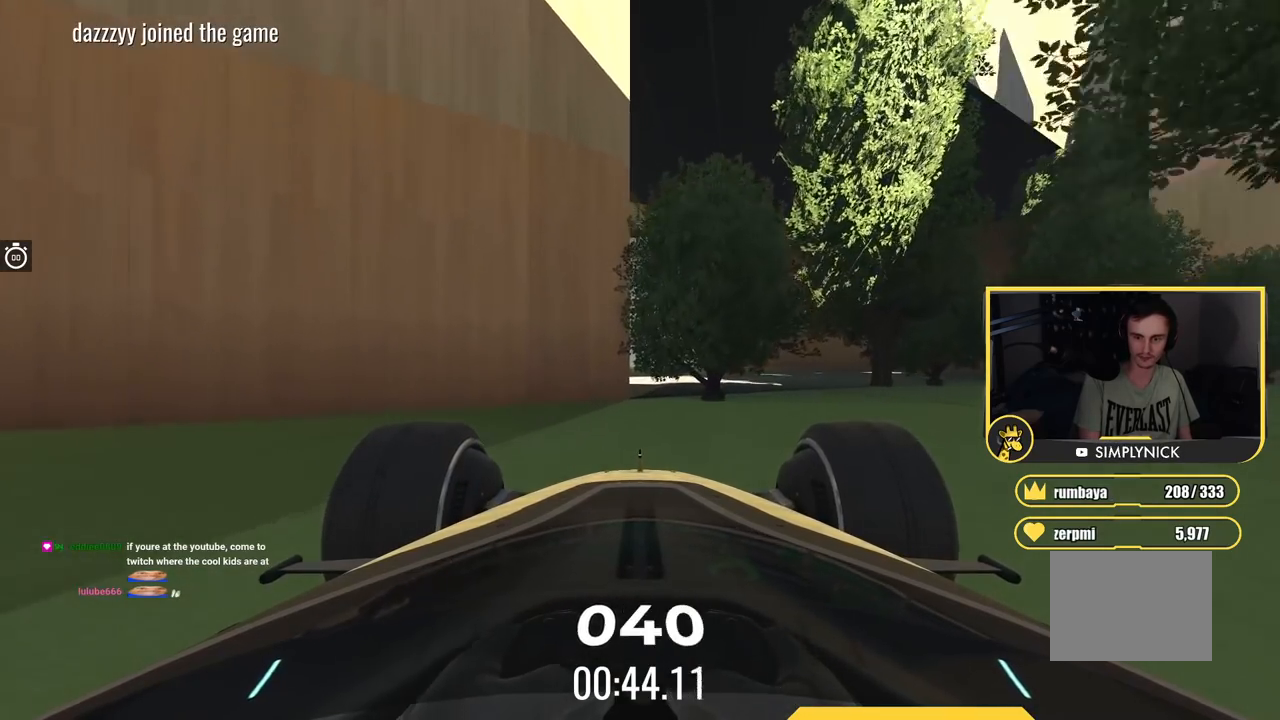
{"keys": ["up"], "events": [[467, "right", "up"]]}
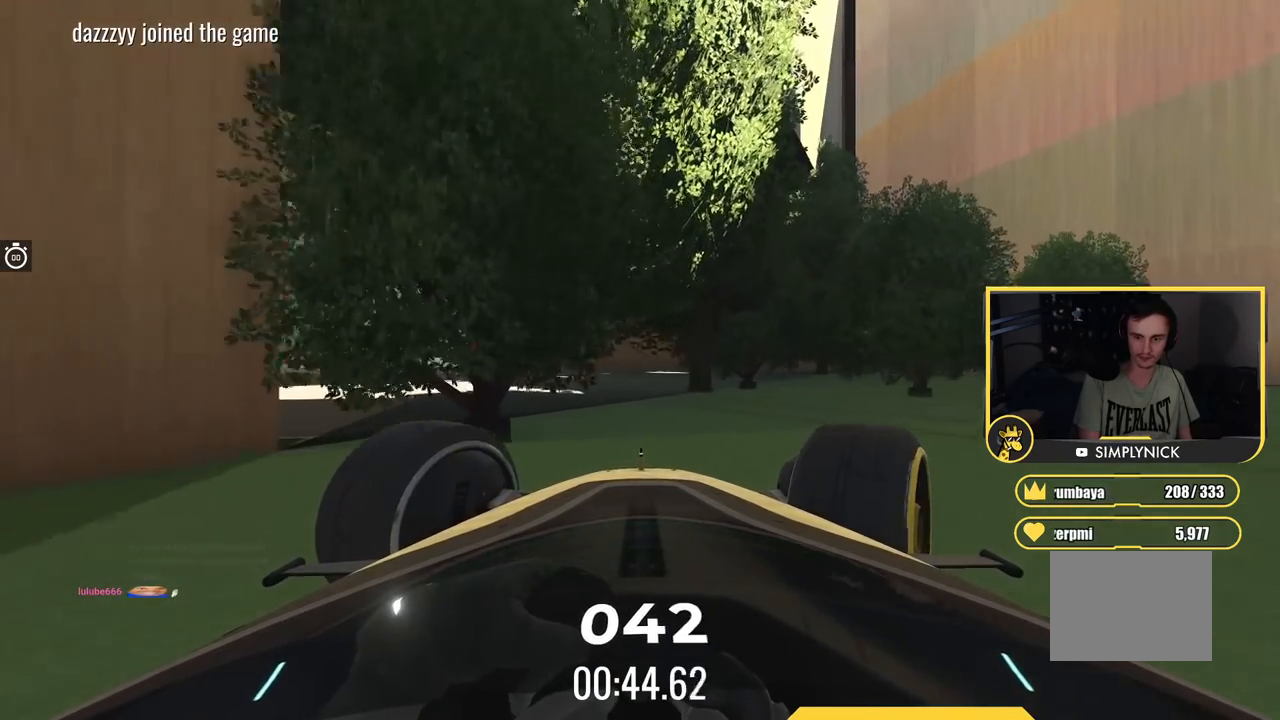
{"keys": ["left", "up"], "events": [[50, "left", "down"]]}
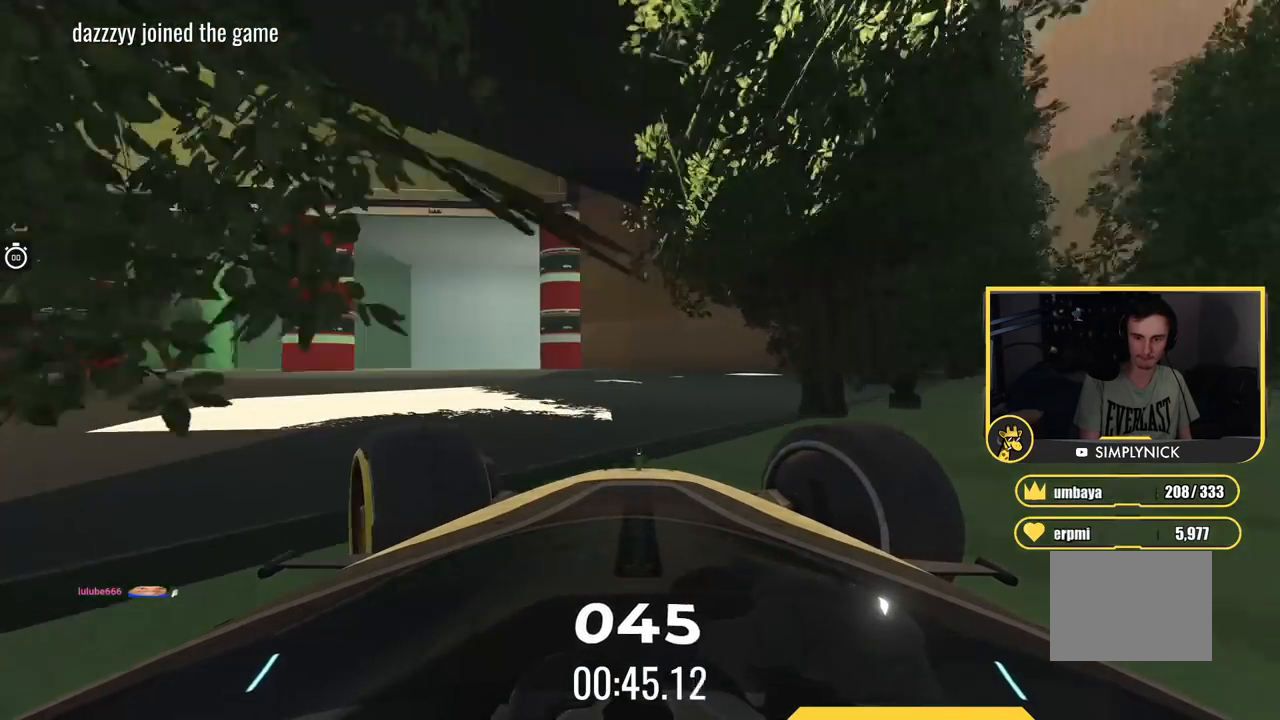
{"keys": ["left", "up"], "events": [[133, "left", "up"], [200, "left", "down"]]}
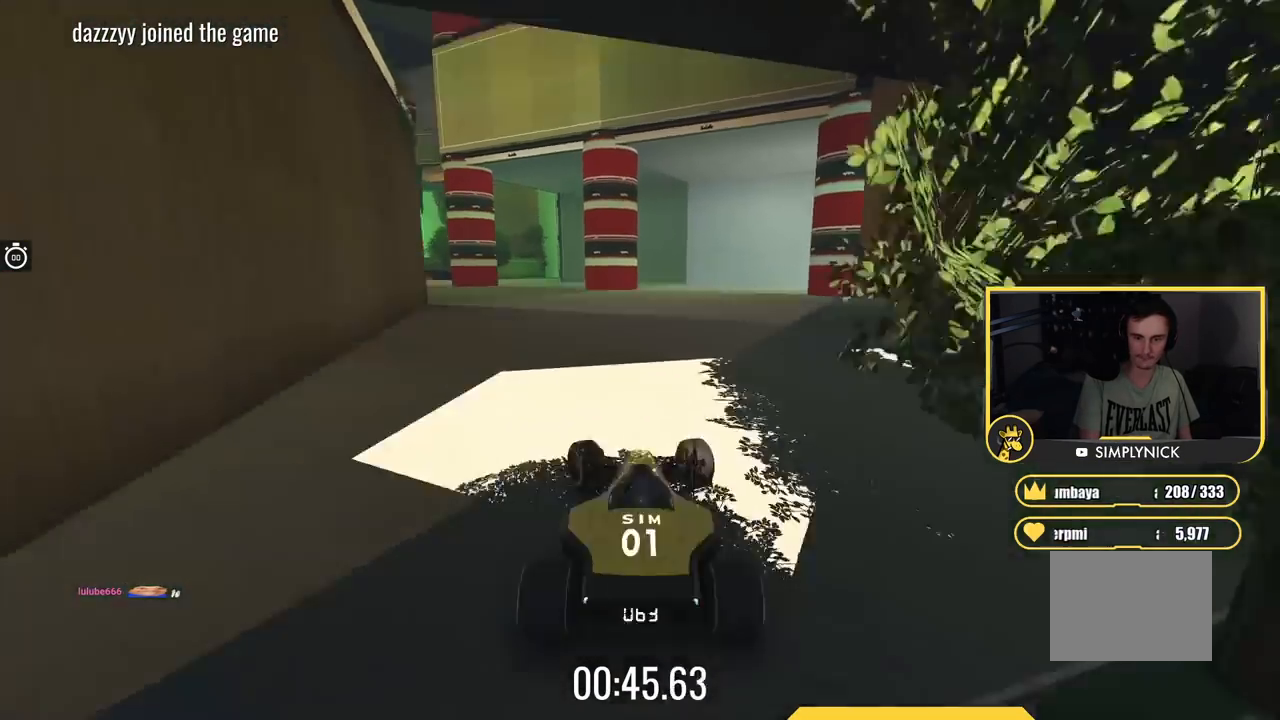
{"keys": ["up"], "events": [[67, "left", "up"]]}
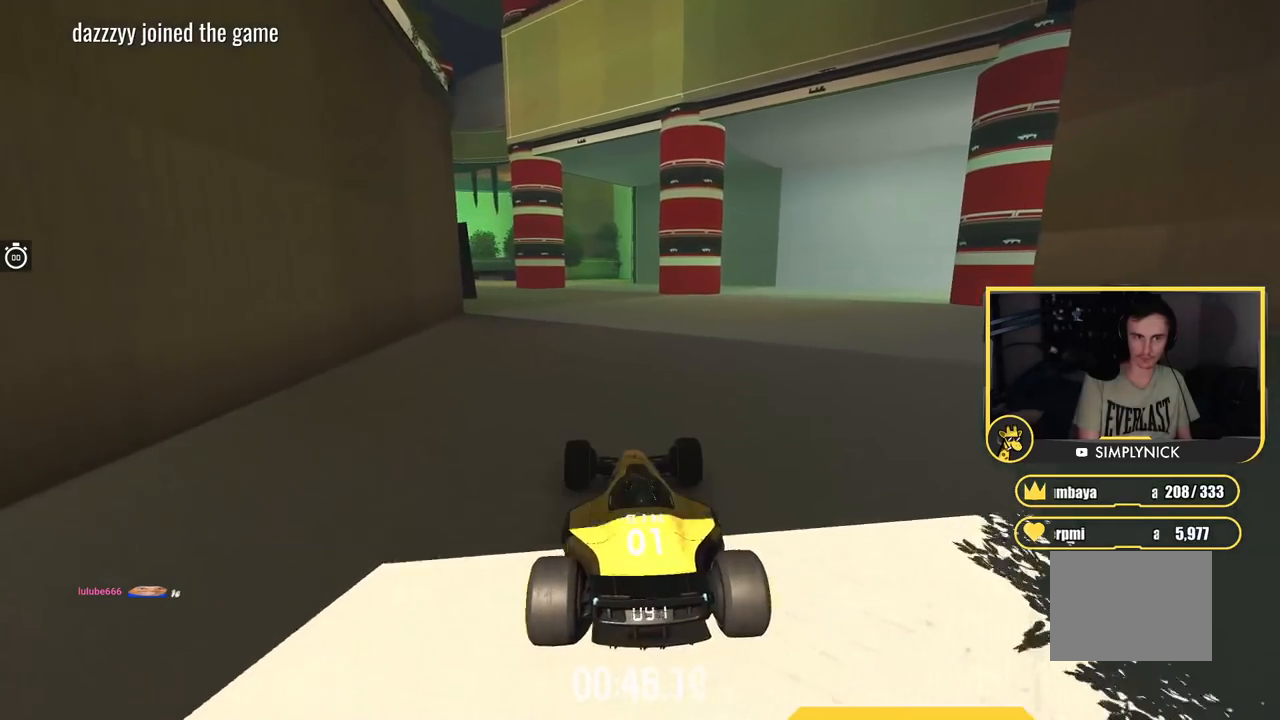
{"keys": ["up"], "events": [[317, "left", "down"], [467, "left", "up"]]}
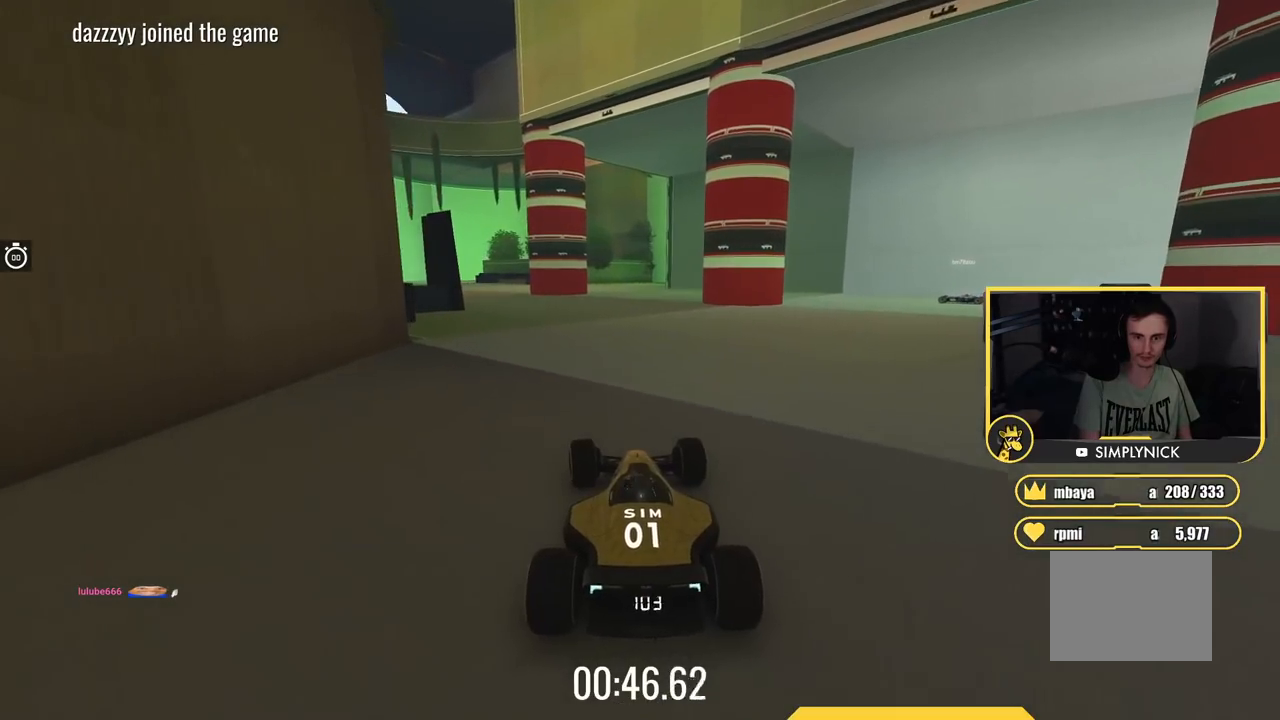
{"keys": ["up"], "events": [[184, "left", "down"], [317, "up", "up"], [350, "left", "up"], [484, "up", "down"]]}
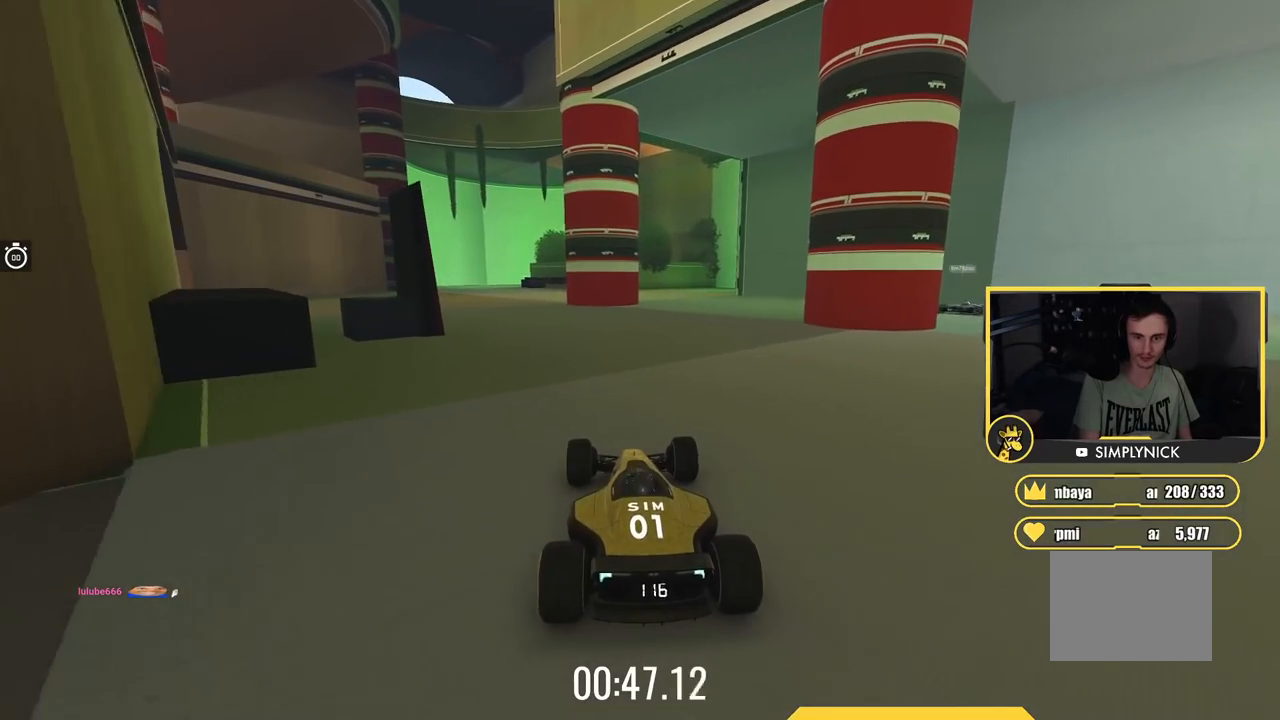
{"keys": ["left", "up"], "events": [[16, "left", "down"], [200, "left", "up"], [267, "left", "down"]]}
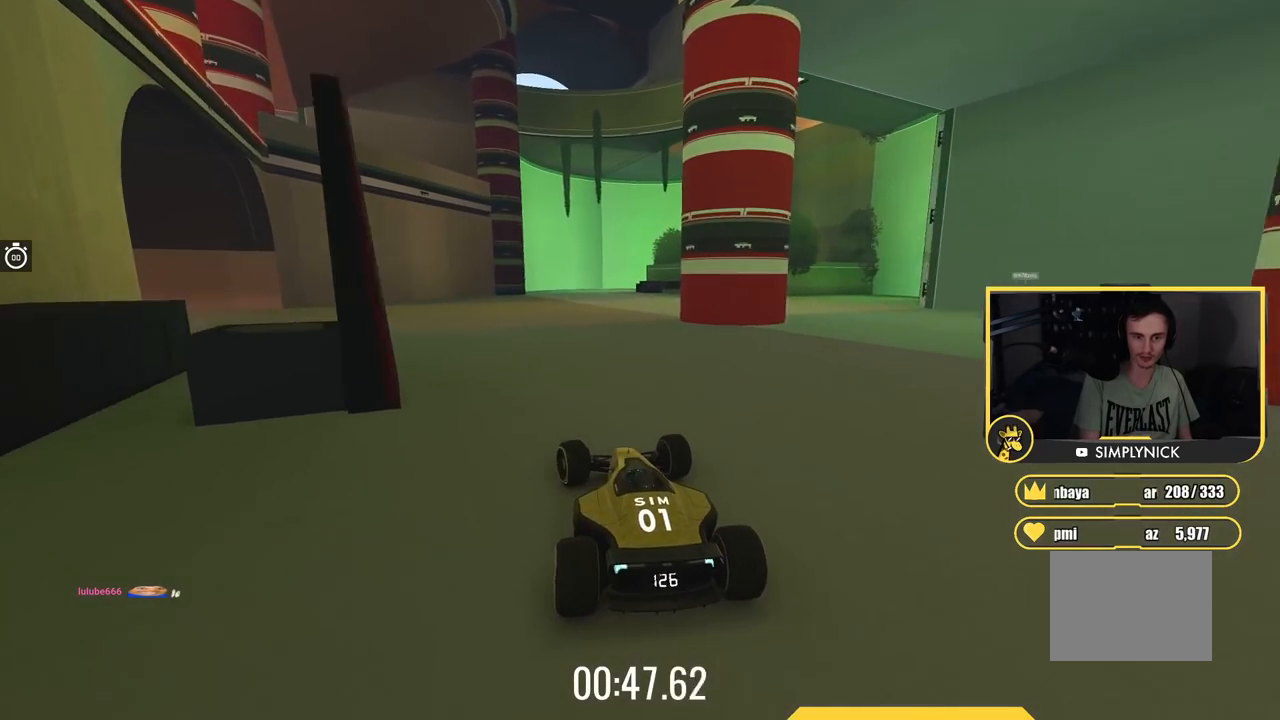
{"keys": ["right", "up"], "events": [[33, "up", "up"], [184, "left", "up"], [284, "up", "down"], [300, "right", "down"]]}
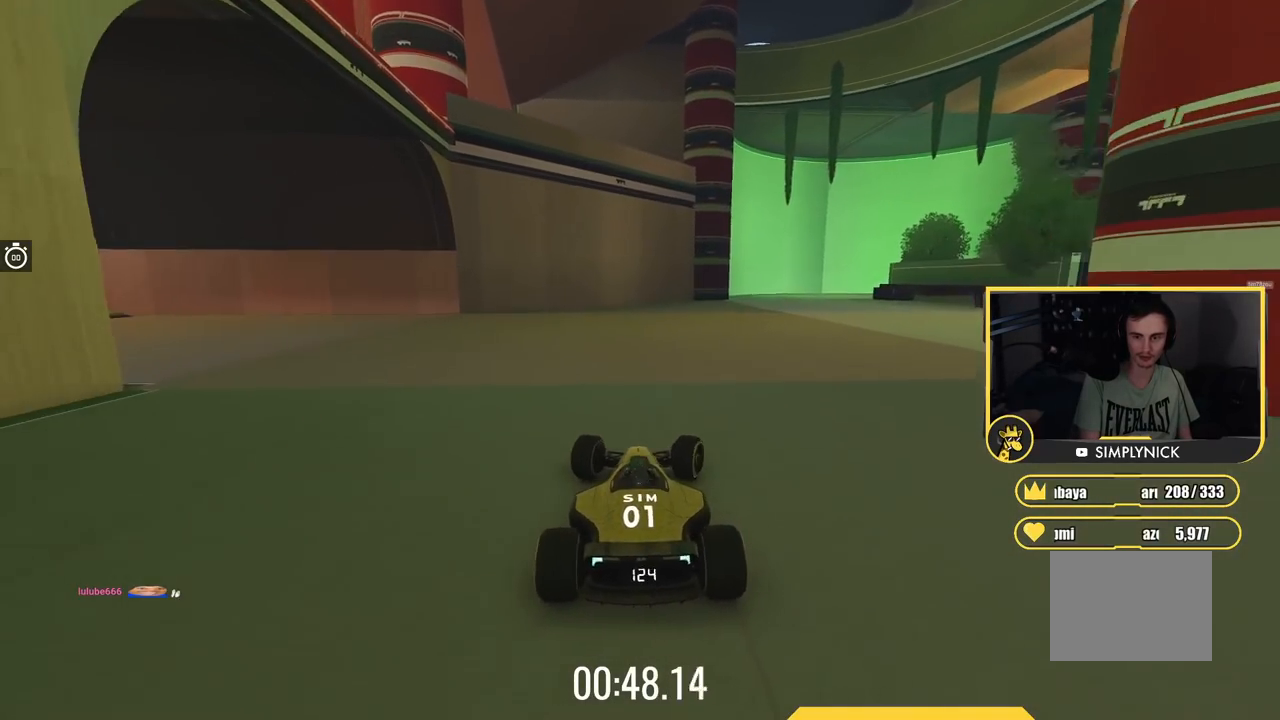
{"keys": ["up"], "events": [[233, "right", "up"], [350, "right", "down"], [433, "right", "up"]]}
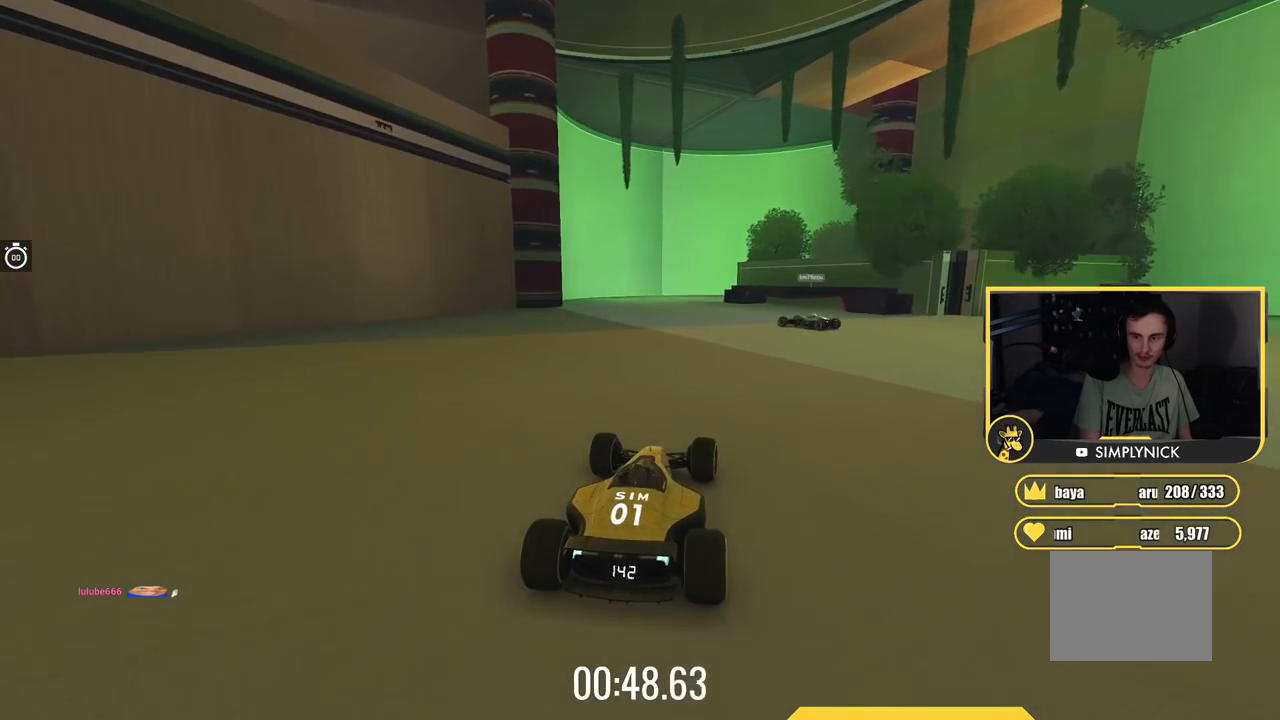
{"keys": ["up"], "events": [[134, "left", "down"], [400, "left", "up"]]}